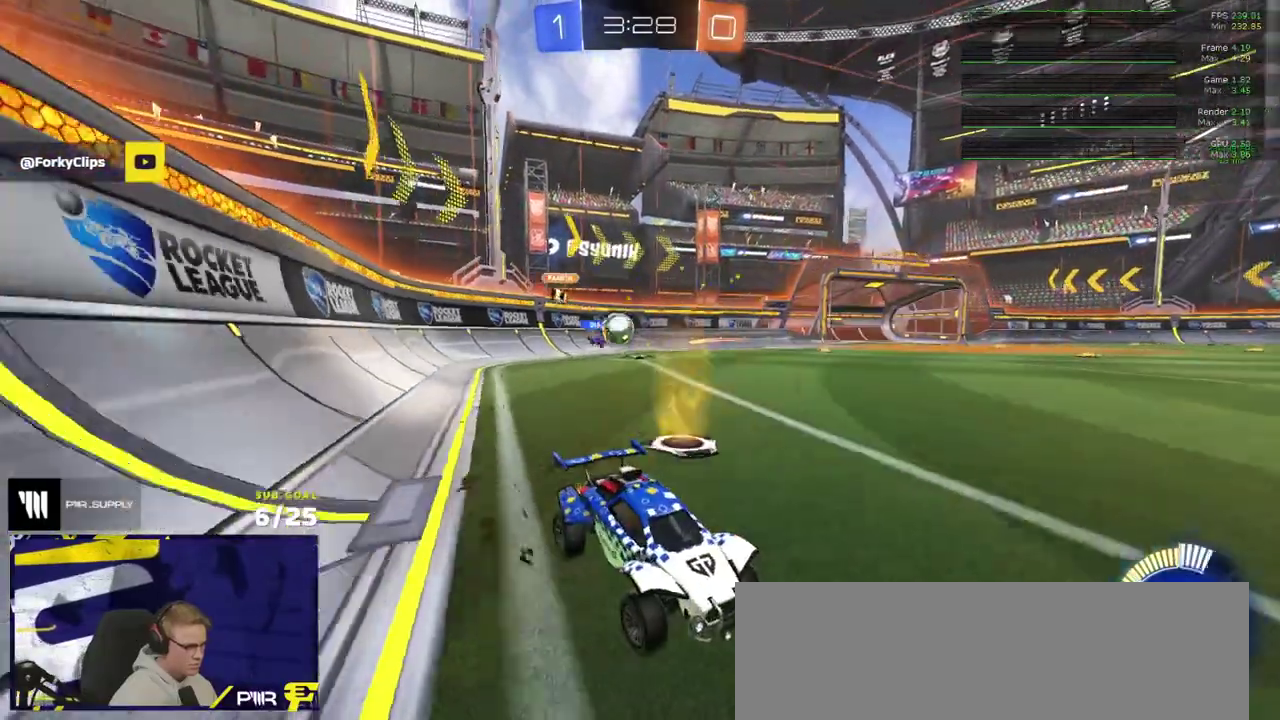
Gameplay with a controller (Xbox layout); each line is a JSON object with the inputs held at the frame after it. "events" lists button and stick changes between this image and that frame as [ms after this image, input, new state], when the widget could be followed in between. Not read: L3.
{"buttons": ["R2"], "right_stick": "center", "events": [[167, "L2", "down"], [167, "R2", "up"], [400, "L2", "up"], [417, "R2", "down"]]}
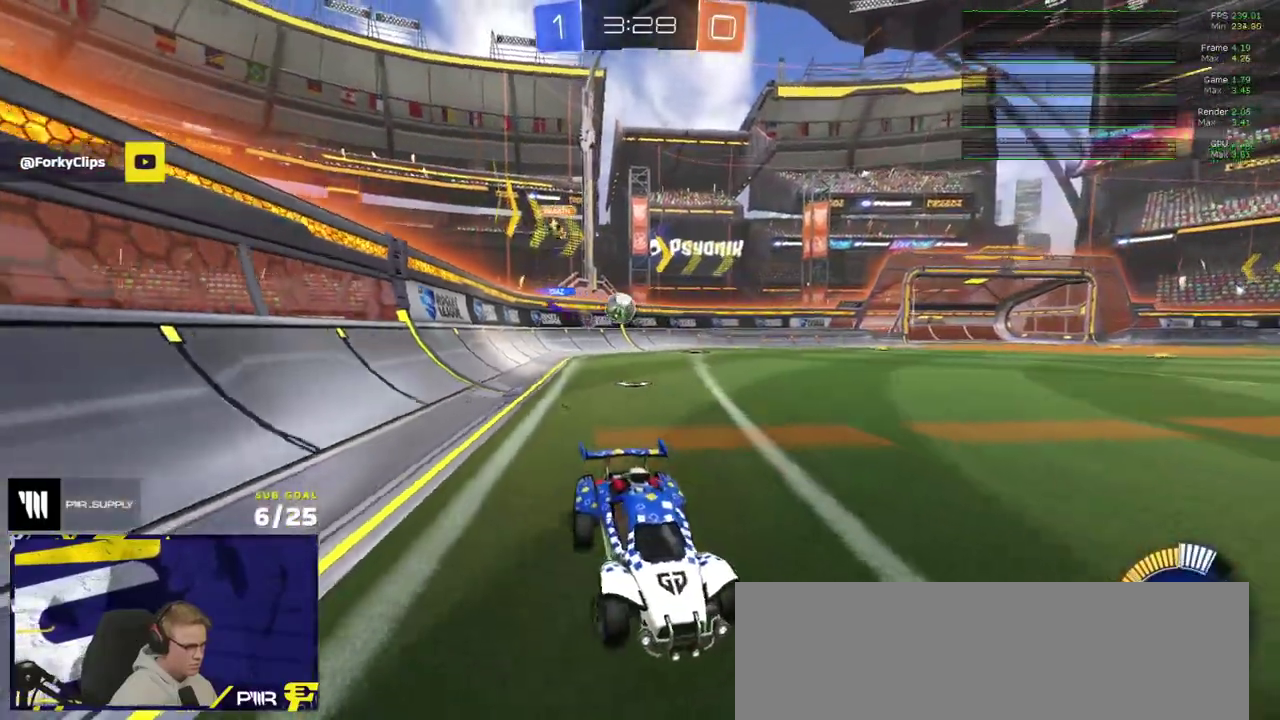
{"buttons": ["L2"], "right_stick": "center", "events": [[133, "L2", "down"], [200, "R2", "up"]]}
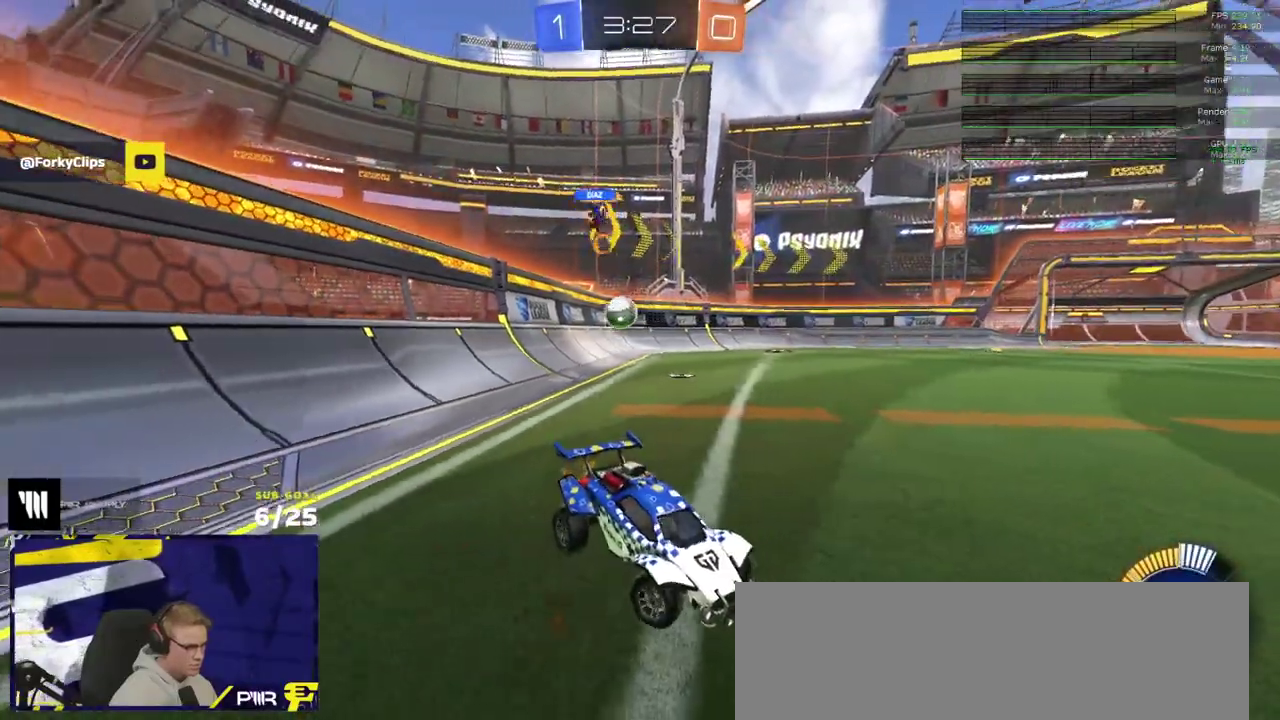
{"buttons": ["R1", "R2"], "right_stick": "center", "events": [[450, "L2", "up"], [467, "R2", "down"], [500, "R1", "down"]]}
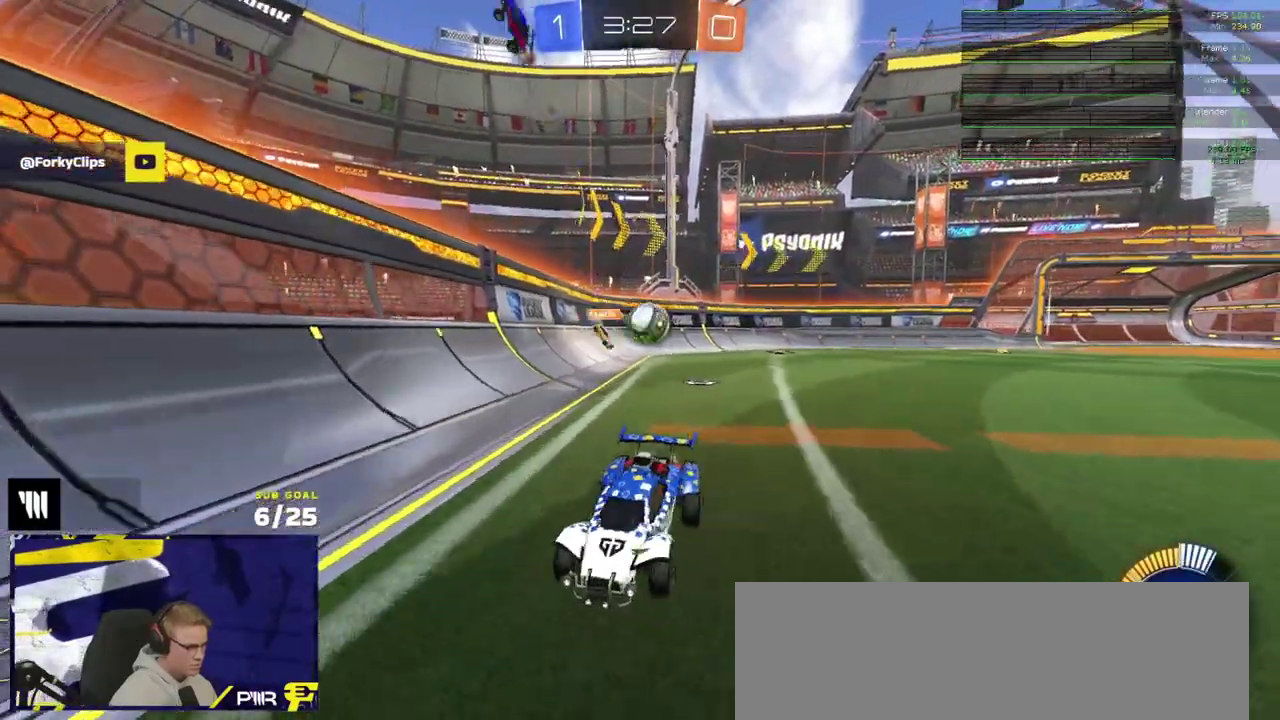
{"buttons": ["R2"], "right_stick": "center", "events": [[400, "R1", "up"]]}
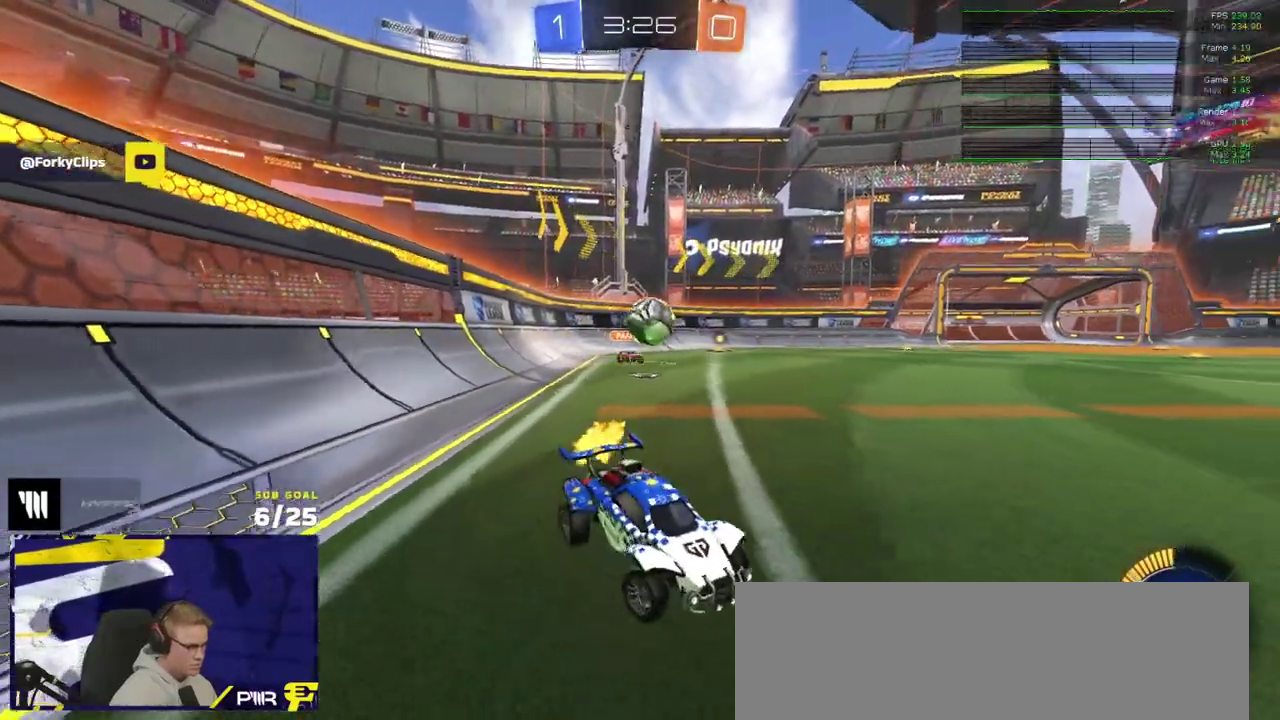
{"buttons": ["R1", "R2"], "right_stick": "center", "events": [[183, "R1", "down"]]}
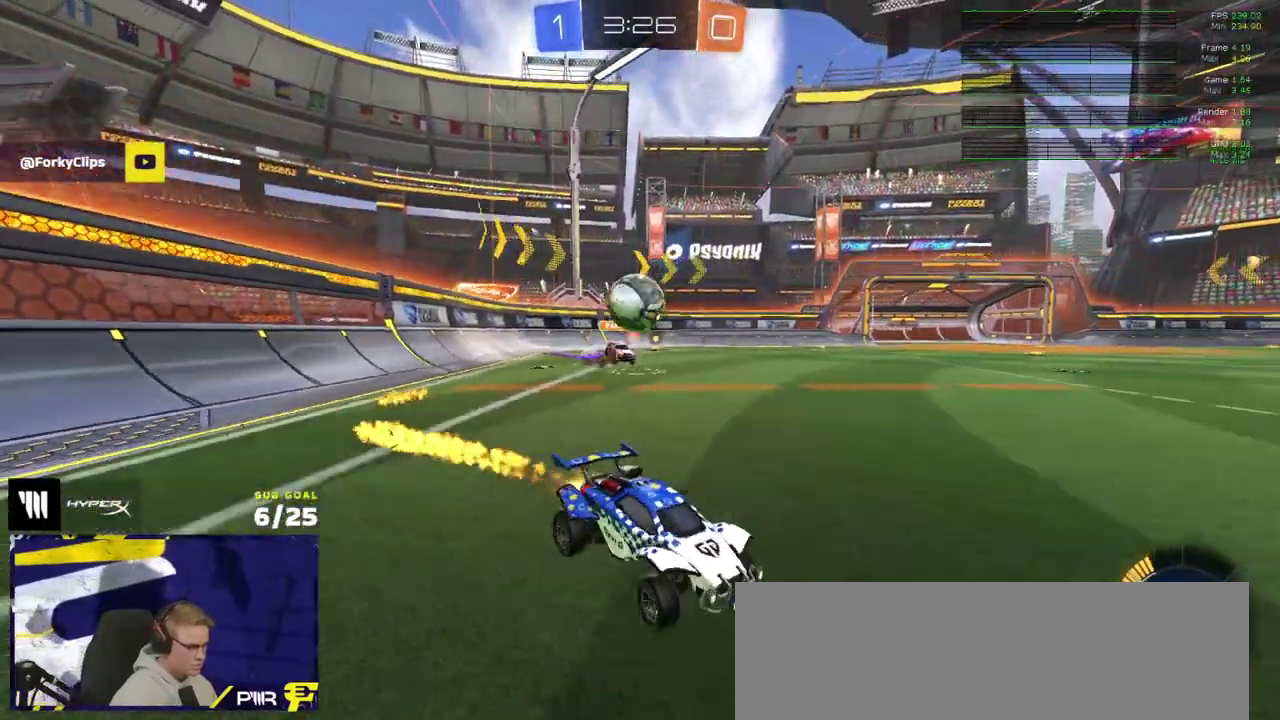
{"buttons": [], "right_stick": "center", "events": [[300, "R1", "up"], [300, "R2", "up"], [333, "A", "down"], [500, "A", "up"]]}
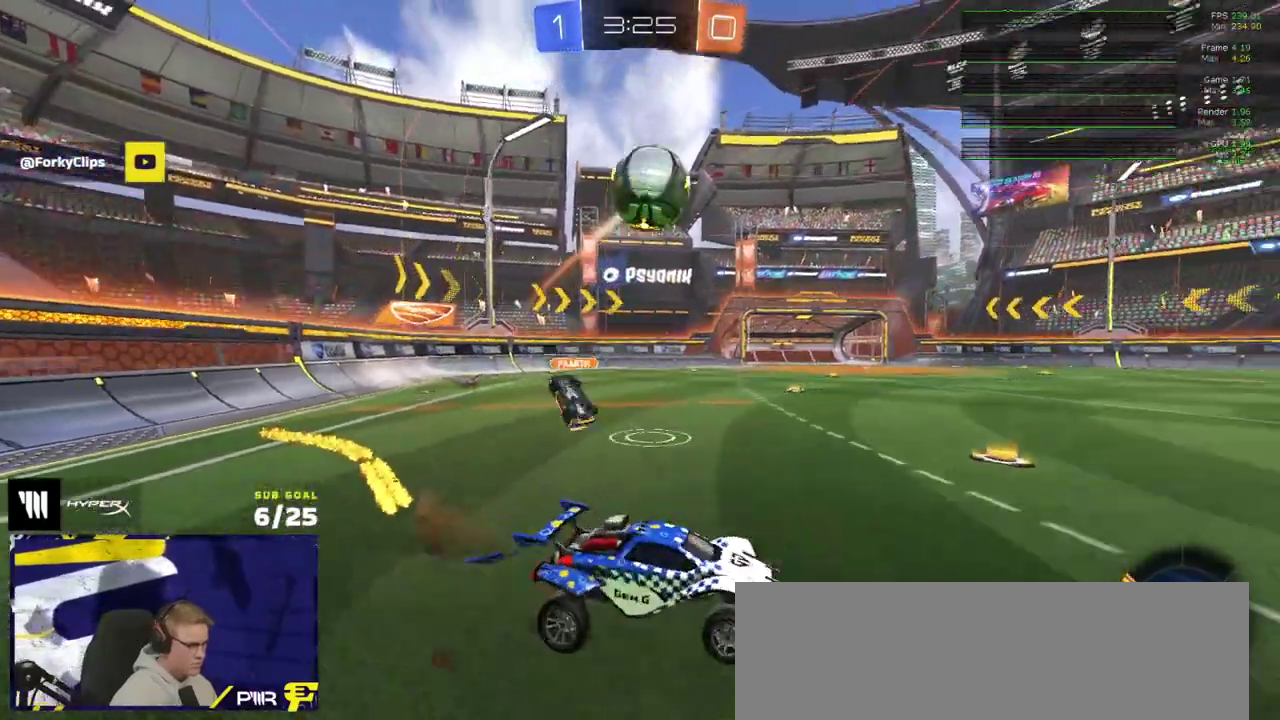
{"buttons": ["R1"], "right_stick": "center", "events": [[67, "A", "down"], [67, "R1", "down"], [250, "A", "up"]]}
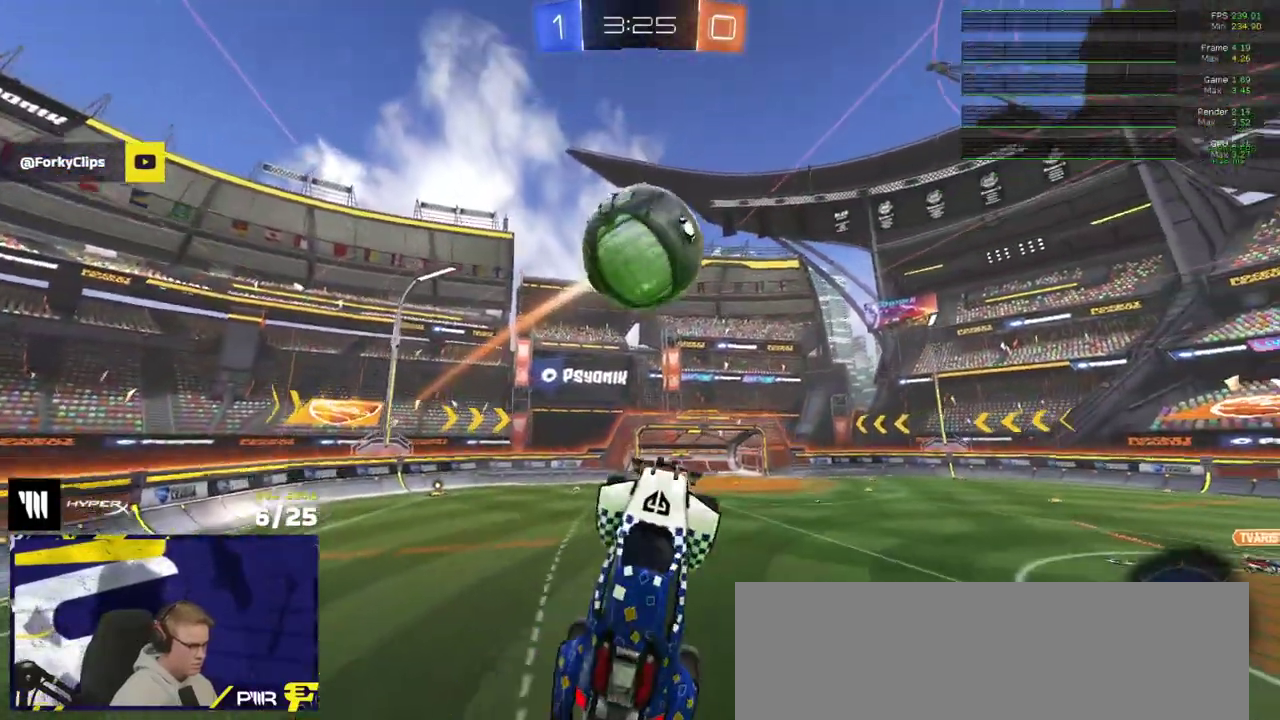
{"buttons": ["R1"], "right_stick": "center", "events": [[267, "L1", "down"], [417, "L1", "up"]]}
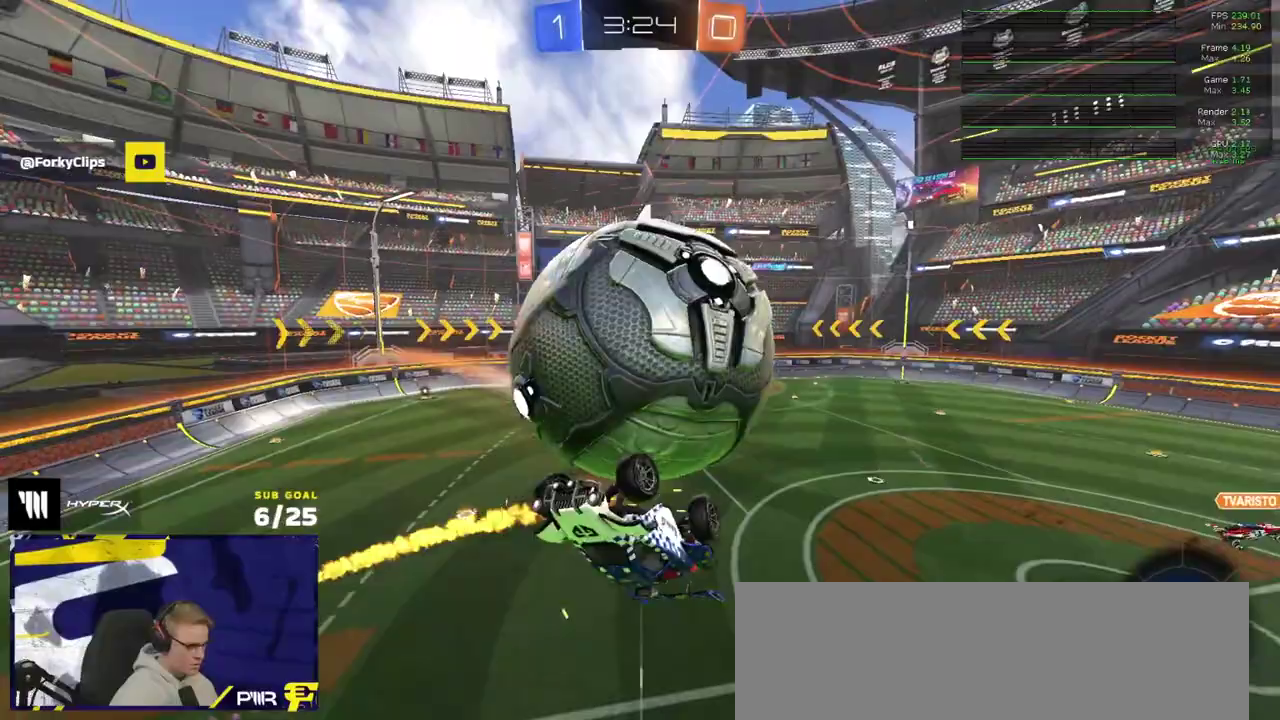
{"buttons": [], "right_stick": "center", "events": [[17, "R1", "up"], [17, "R2", "down"], [333, "L1", "down"], [350, "R2", "up"], [500, "L1", "up"]]}
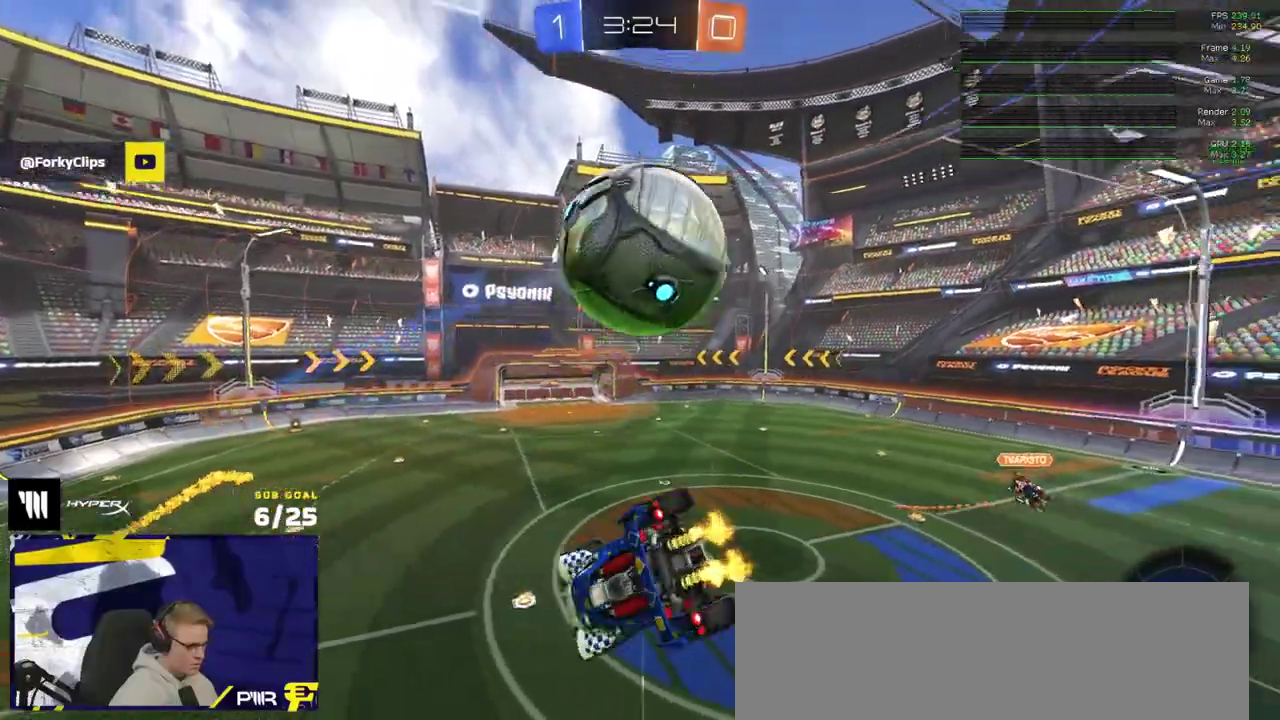
{"buttons": [], "right_stick": "center", "events": [[150, "L1", "down"], [283, "A", "down"], [333, "L1", "up"], [350, "A", "up"]]}
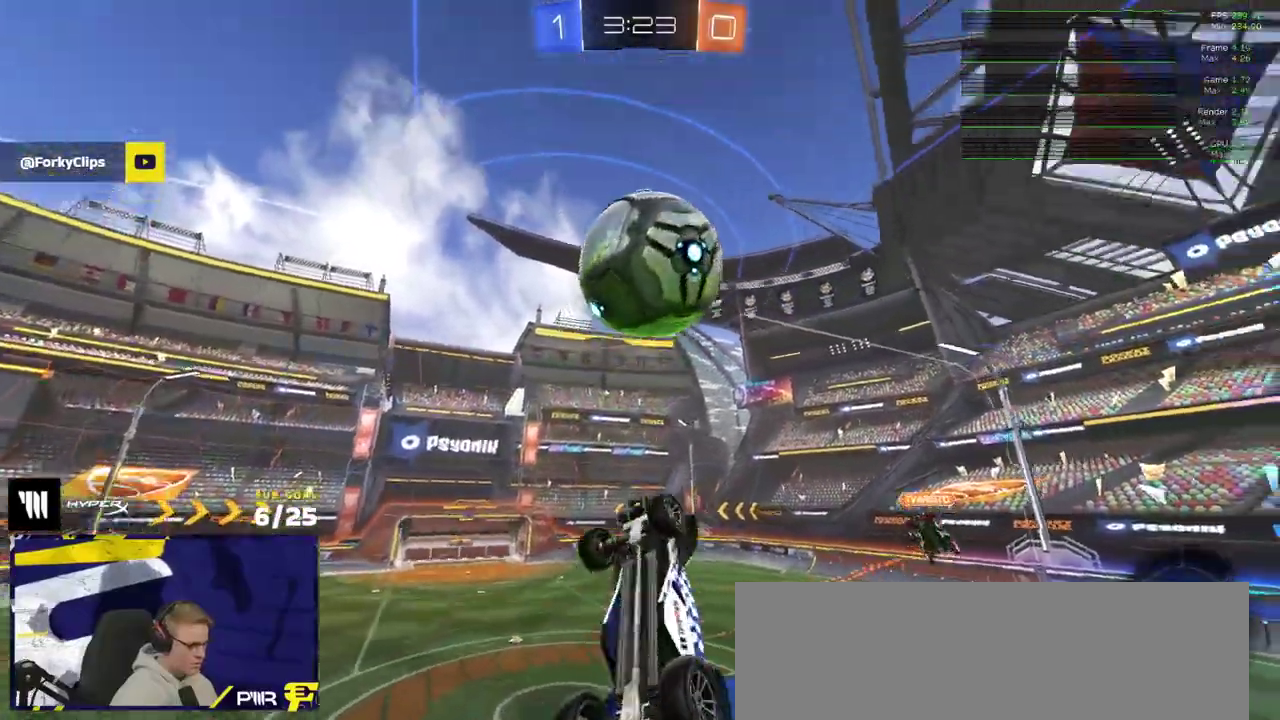
{"buttons": [], "right_stick": "center", "events": [[300, "Y", "down"], [350, "Y", "up"]]}
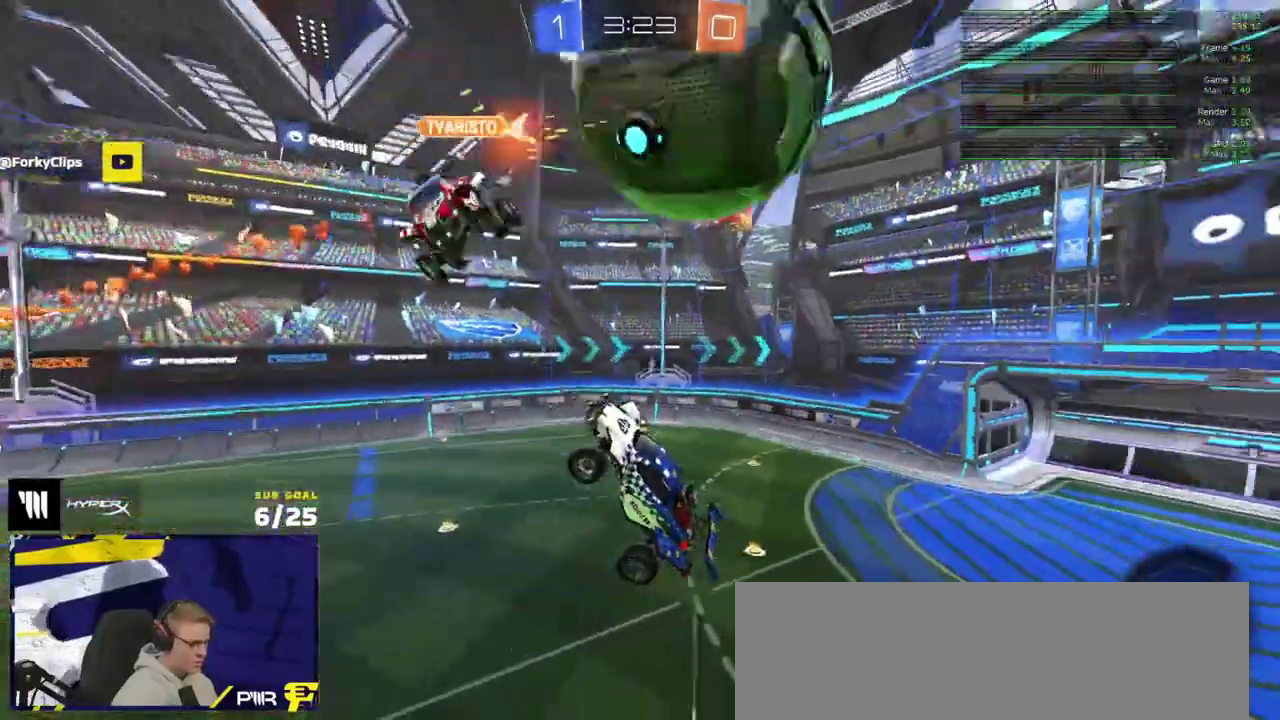
{"buttons": ["Y", "R2"], "right_stick": "center", "events": [[400, "R2", "down"], [433, "Y", "down"]]}
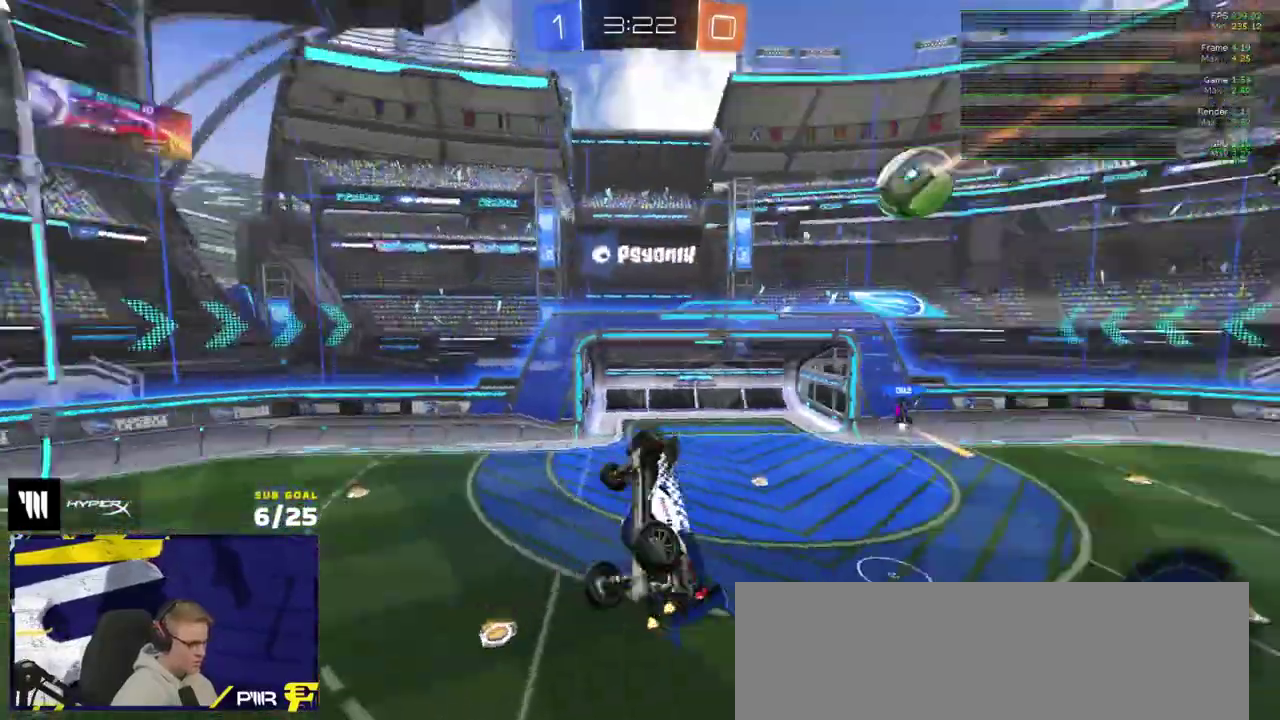
{"buttons": ["R2"], "right_stick": "center", "events": [[17, "Y", "up"]]}
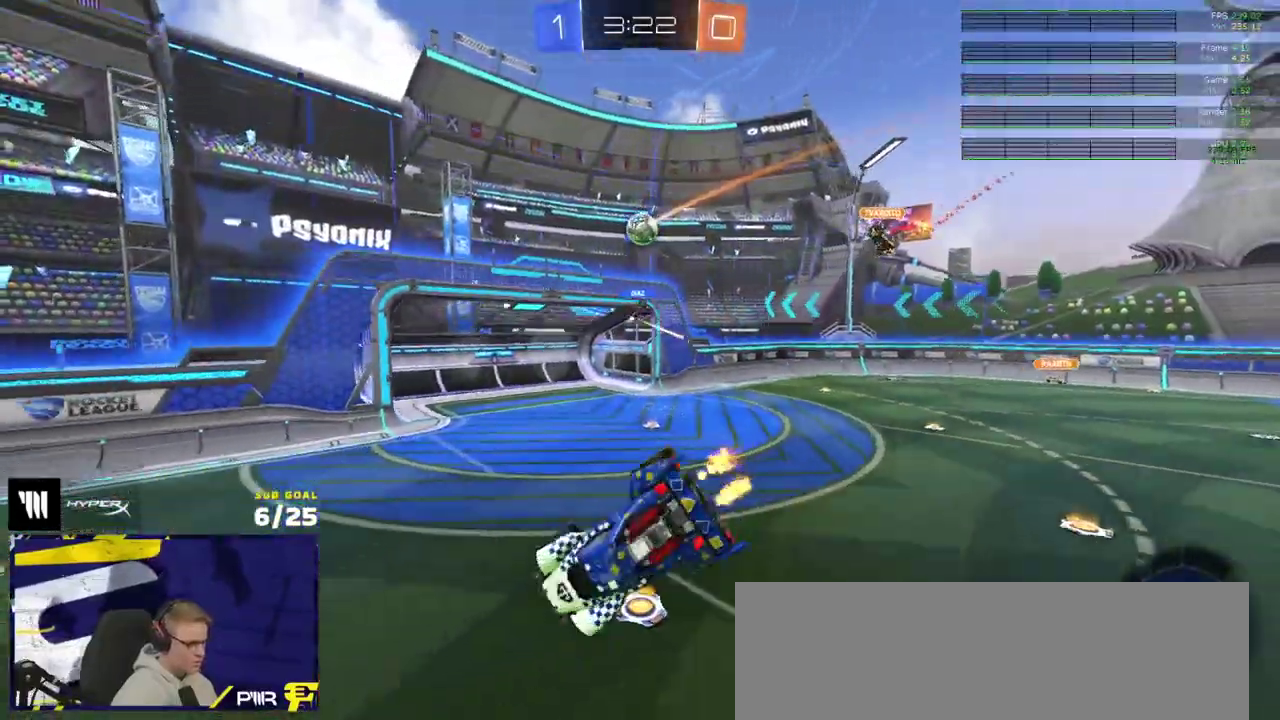
{"buttons": ["R1", "R2"], "right_stick": "center", "events": [[433, "R1", "down"]]}
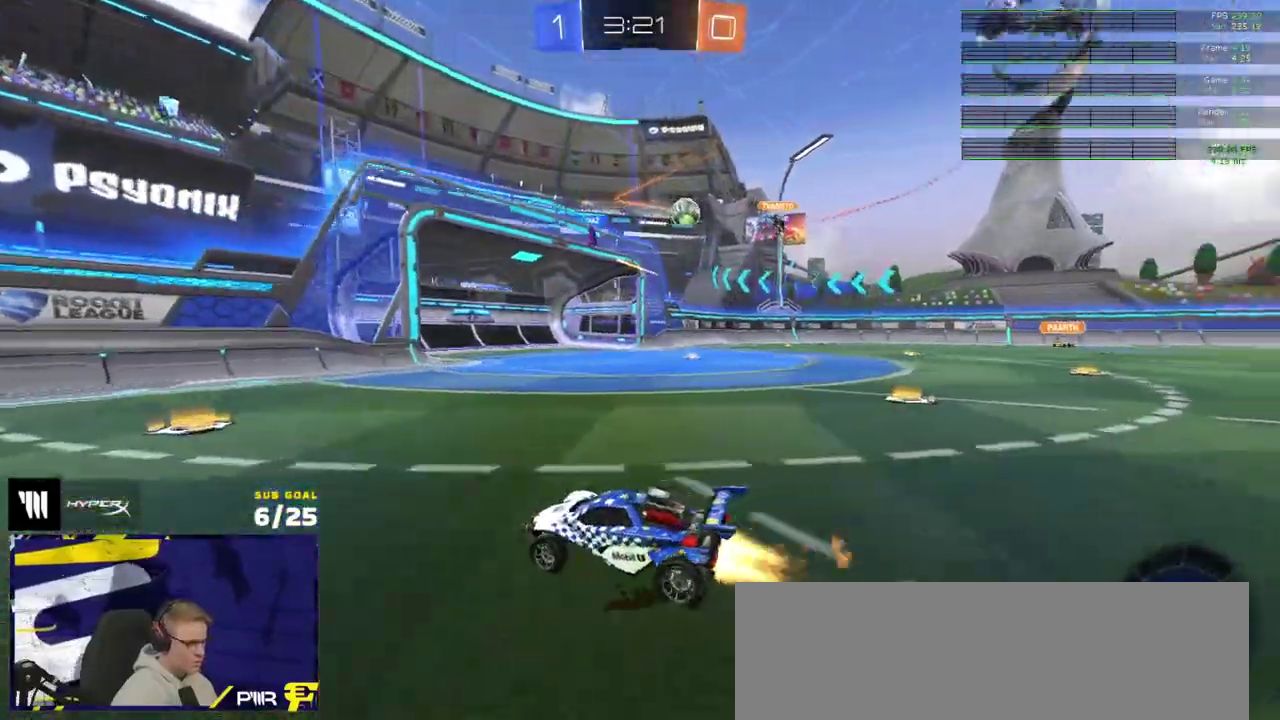
{"buttons": ["R2"], "right_stick": "center", "events": [[233, "R1", "up"]]}
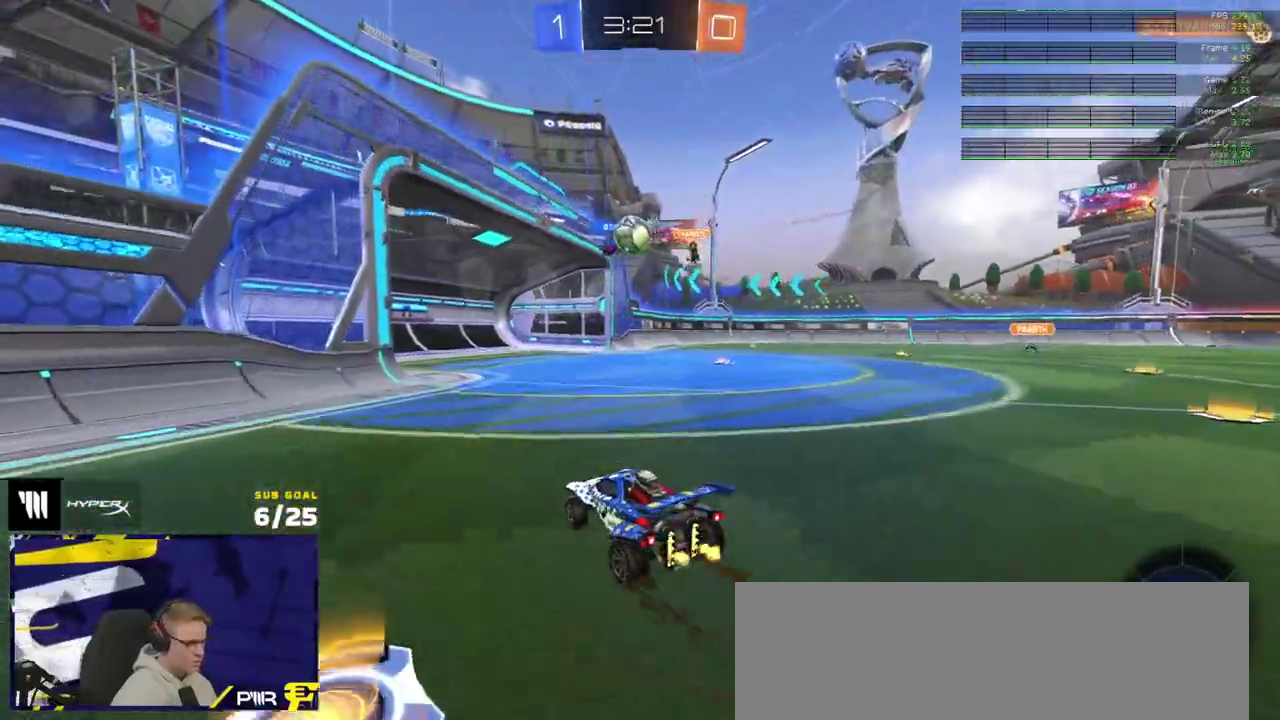
{"buttons": ["R2"], "right_stick": "center", "events": [[400, "A", "down"], [500, "A", "up"]]}
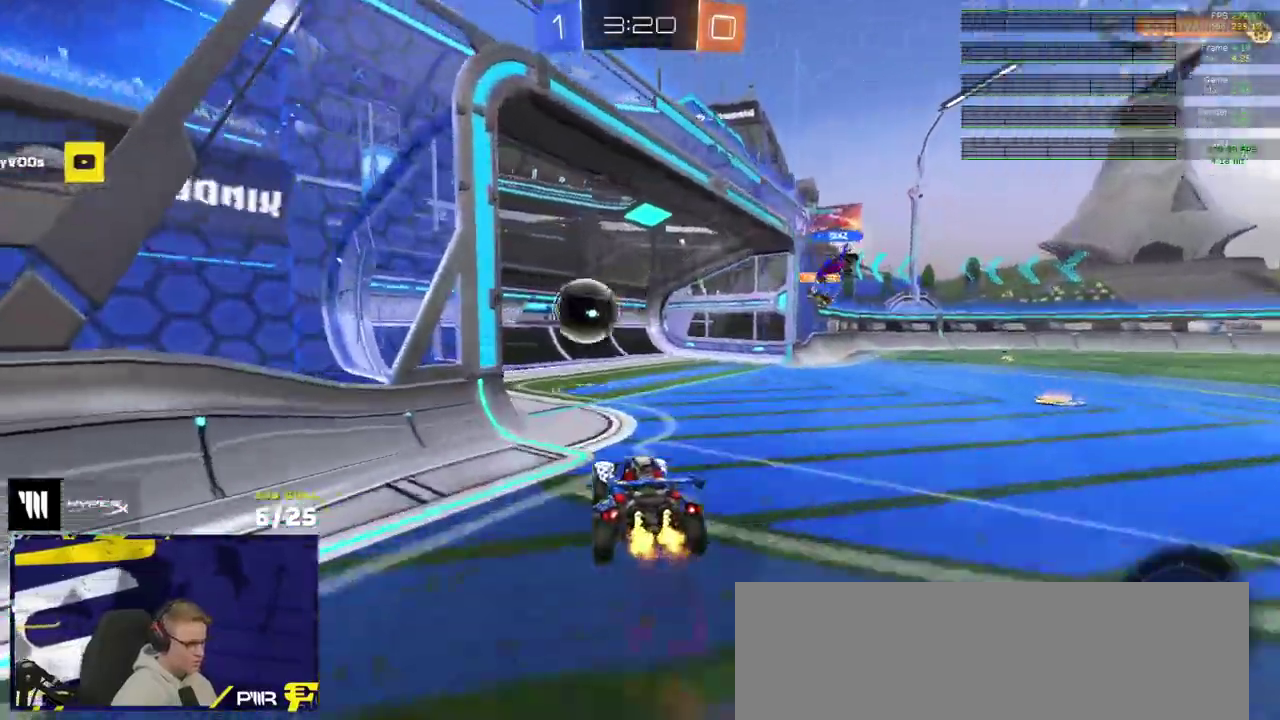
{"buttons": ["DPAD_UP"], "right_stick": "center", "events": [[167, "R2", "up"], [183, "DPAD_DOWN", "down"], [283, "DPAD_DOWN", "up"], [467, "DPAD_UP", "down"]]}
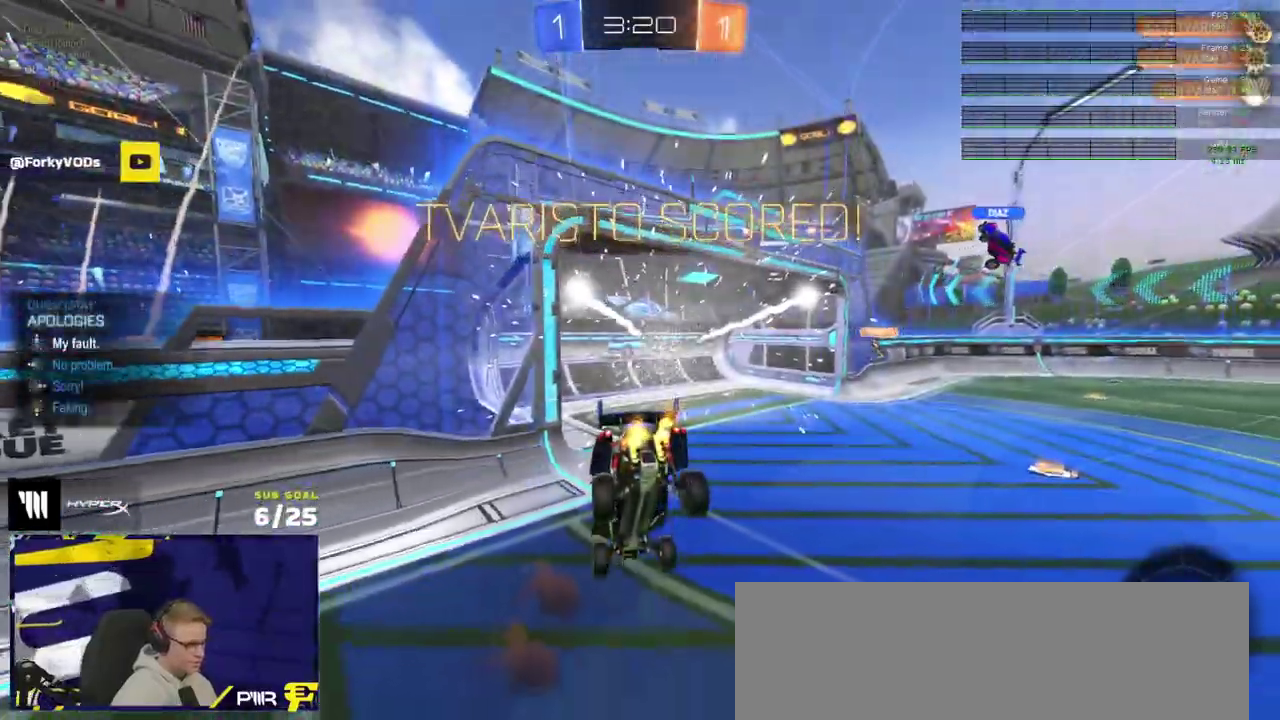
{"buttons": ["L1"], "right_stick": "center", "events": [[33, "DPAD_UP", "up"], [200, "Y", "down"], [317, "Y", "up"], [467, "L1", "down"]]}
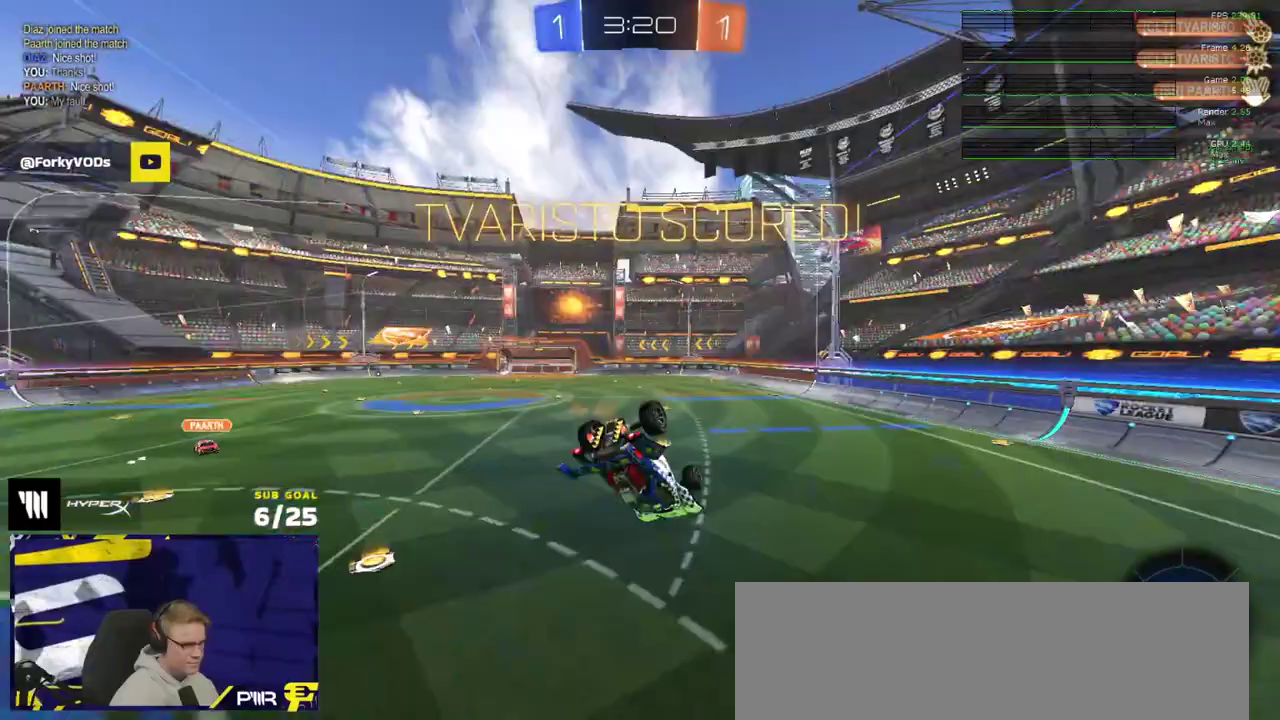
{"buttons": [], "right_stick": "center", "events": [[50, "A", "down"], [100, "L1", "up"], [133, "A", "up"]]}
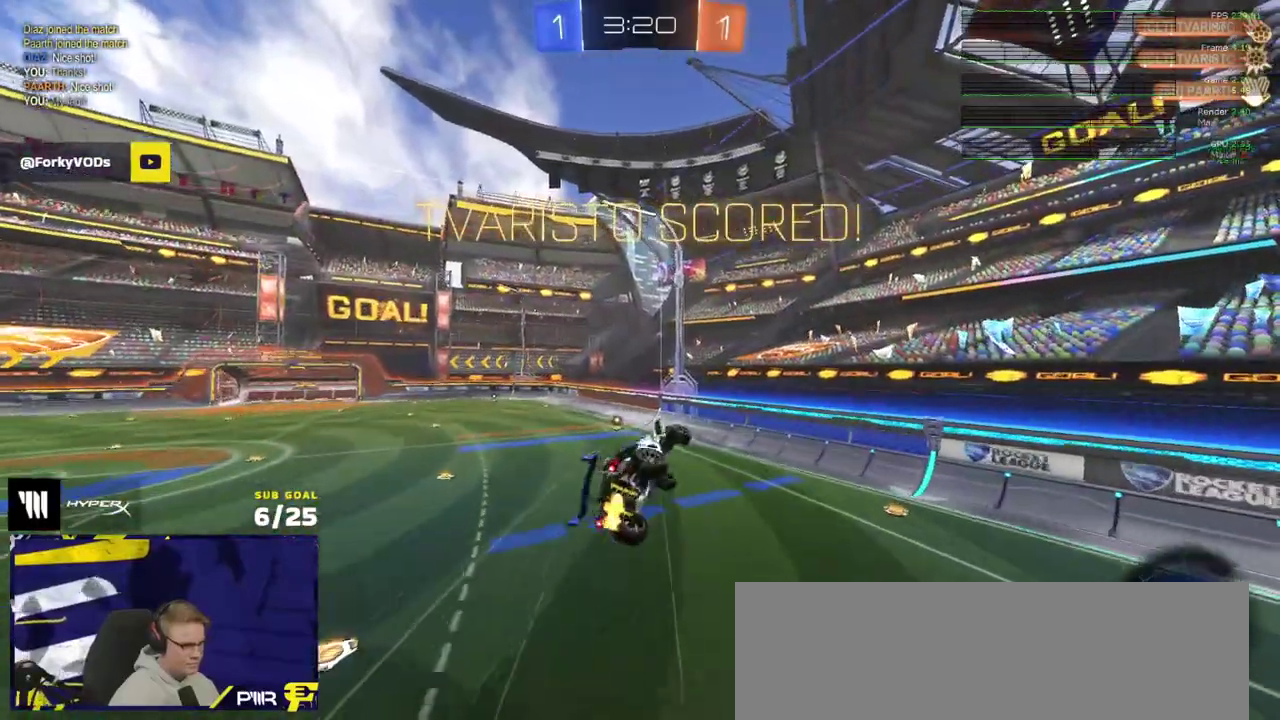
{"buttons": [], "right_stick": "center", "events": []}
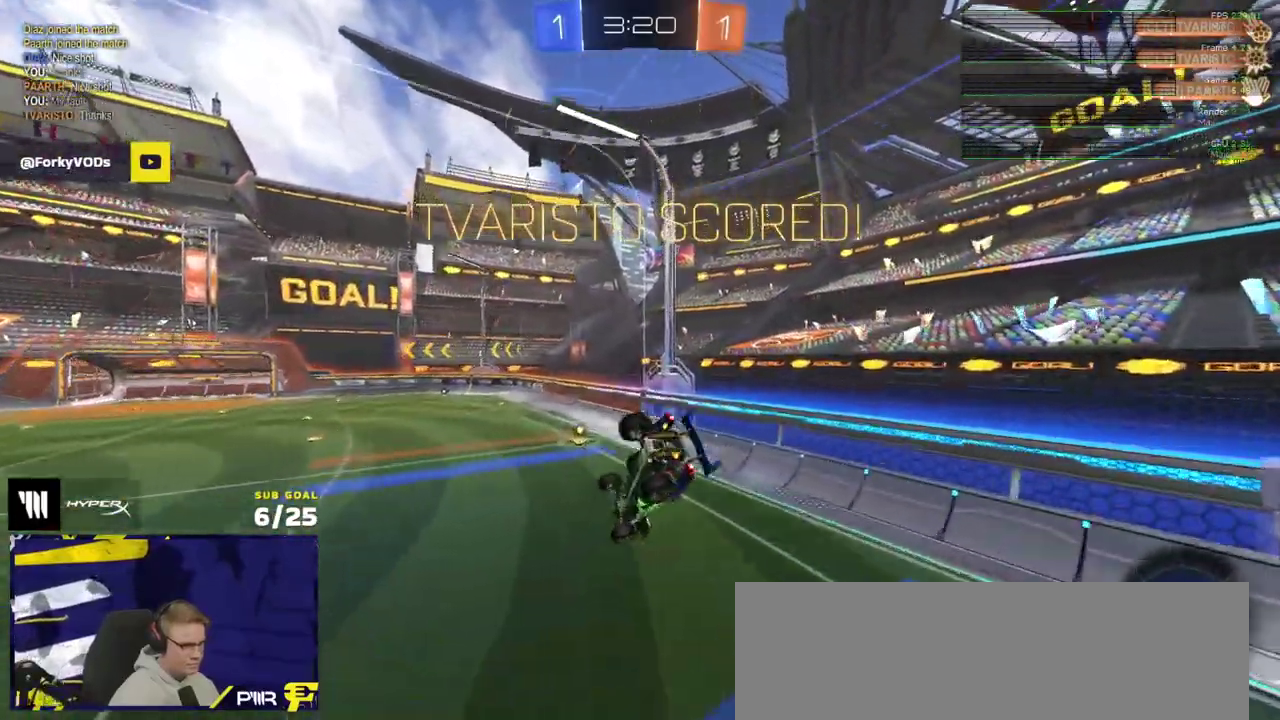
{"buttons": ["R2"], "right_stick": "center", "events": [[83, "R1", "down"], [333, "R2", "down"], [400, "R1", "up"]]}
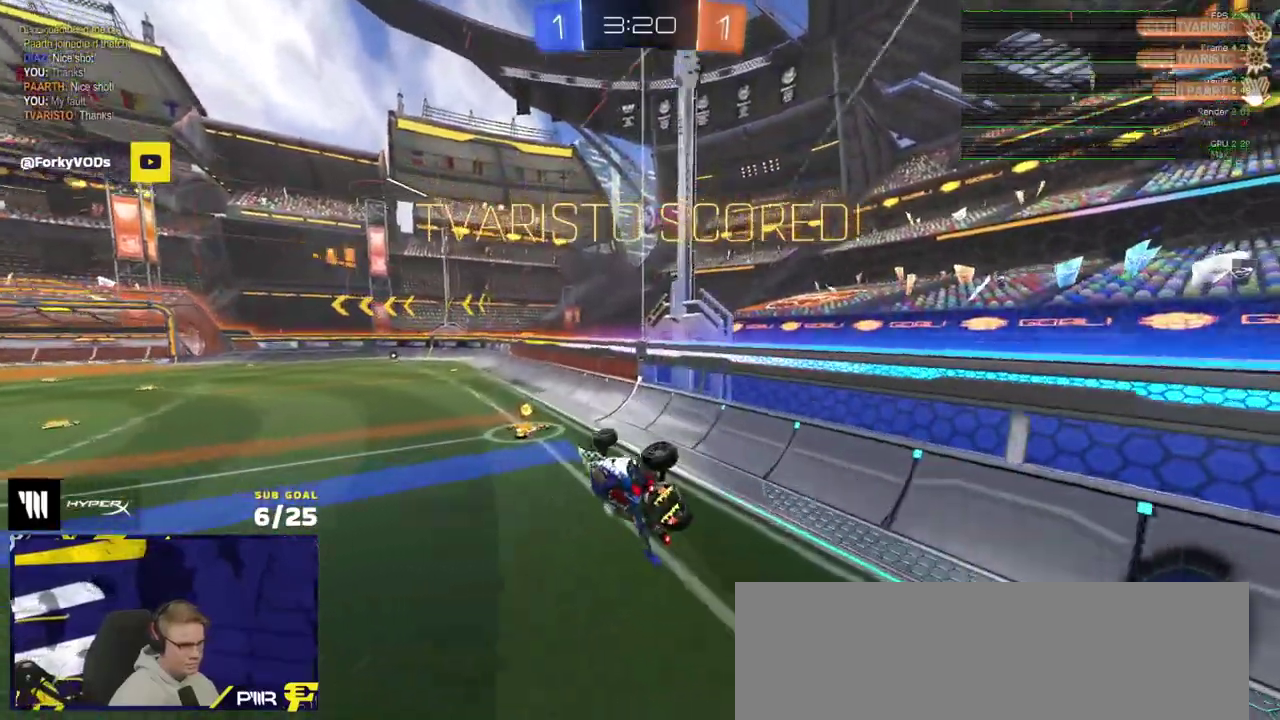
{"buttons": ["L1", "R1", "R2"], "right_stick": "center", "events": [[417, "A", "down"], [417, "R1", "down"], [450, "L1", "down"], [467, "A", "up"]]}
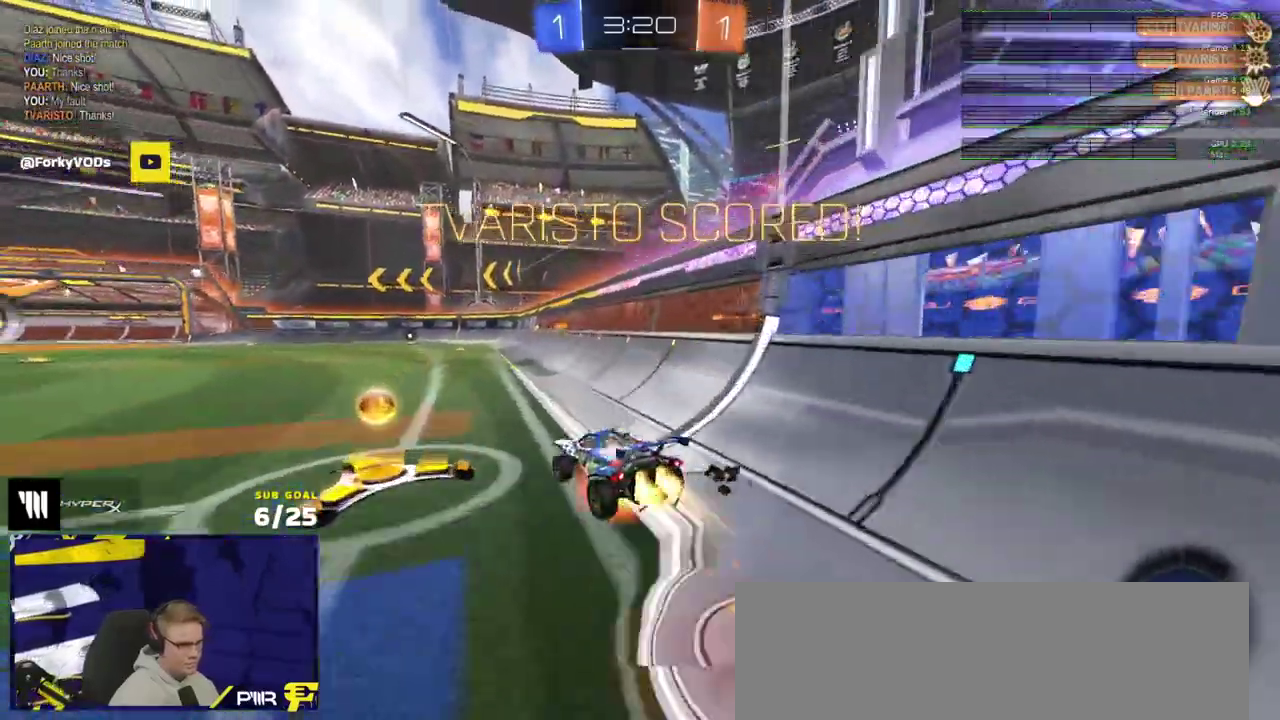
{"buttons": ["L1", "R2"], "right_stick": "center", "events": [[17, "A", "down"], [133, "A", "up"], [233, "R2", "up"], [367, "R1", "up"], [450, "R2", "down"]]}
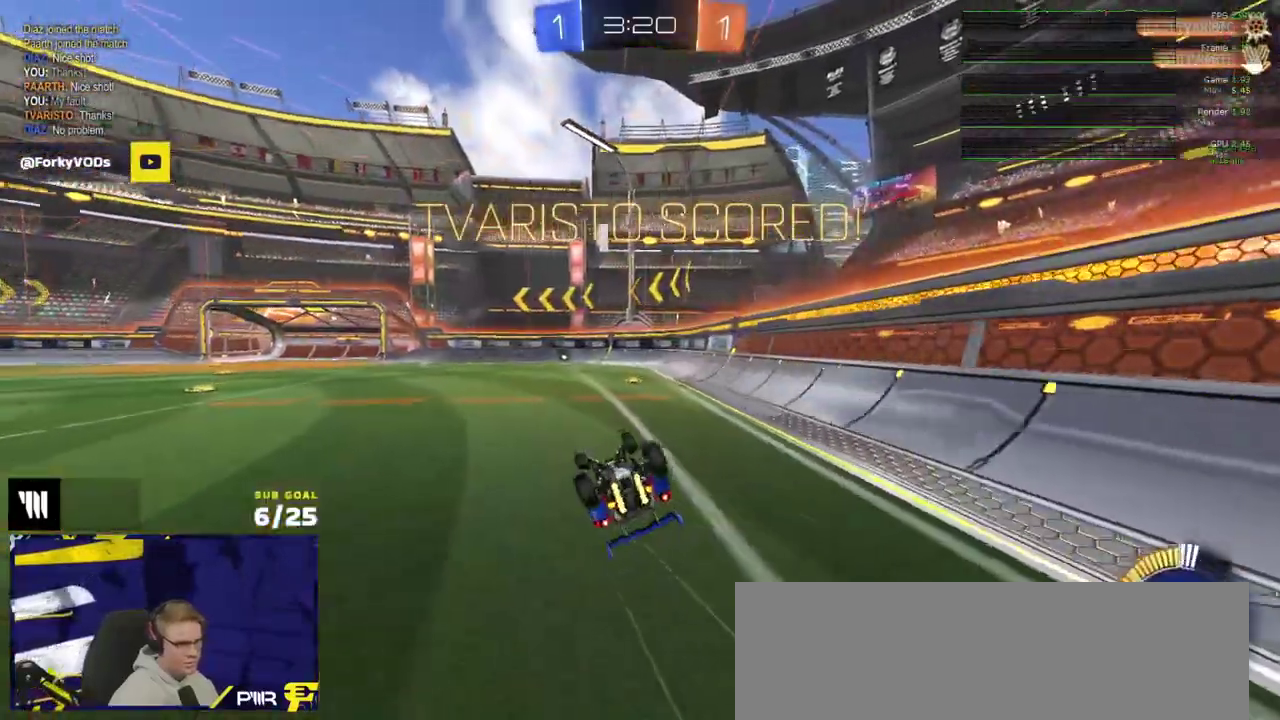
{"buttons": ["R2"], "right_stick": "center", "events": [[183, "L1", "up"], [217, "A", "down"], [300, "A", "up"], [367, "A", "down"], [450, "A", "up"]]}
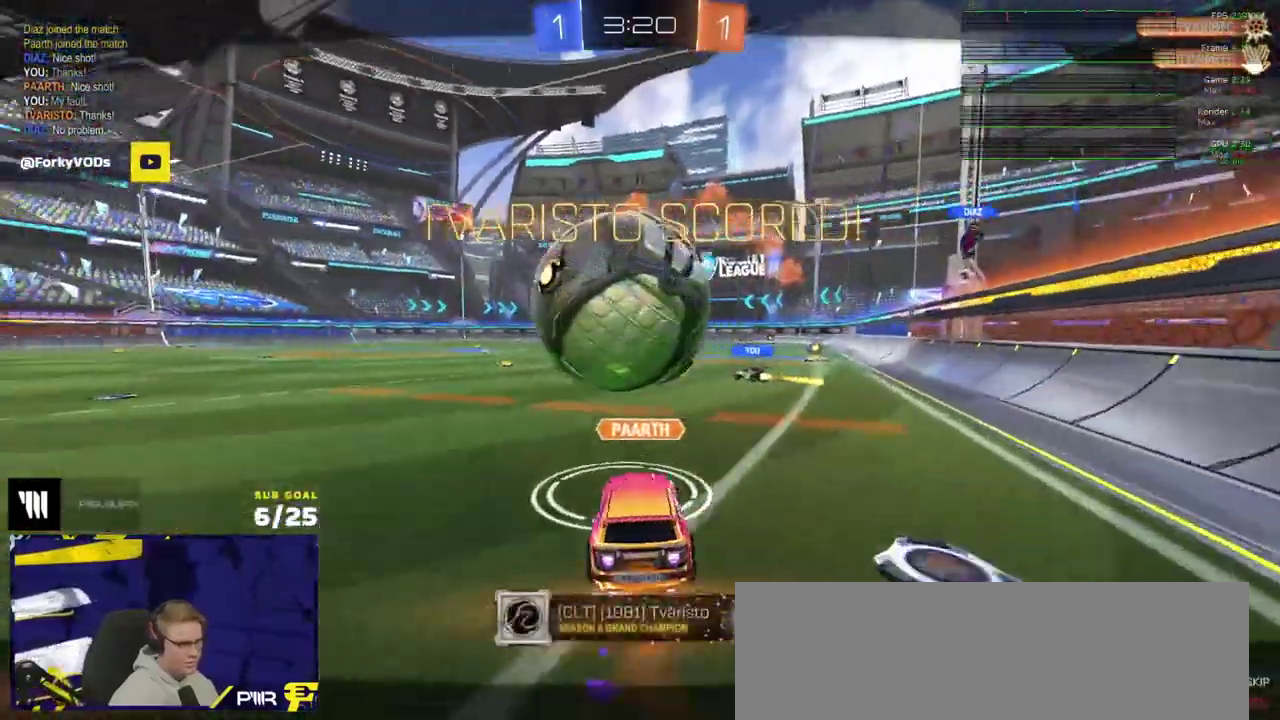
{"buttons": ["R2"], "right_stick": "center", "events": [[50, "Y", "down"], [150, "Y", "up"]]}
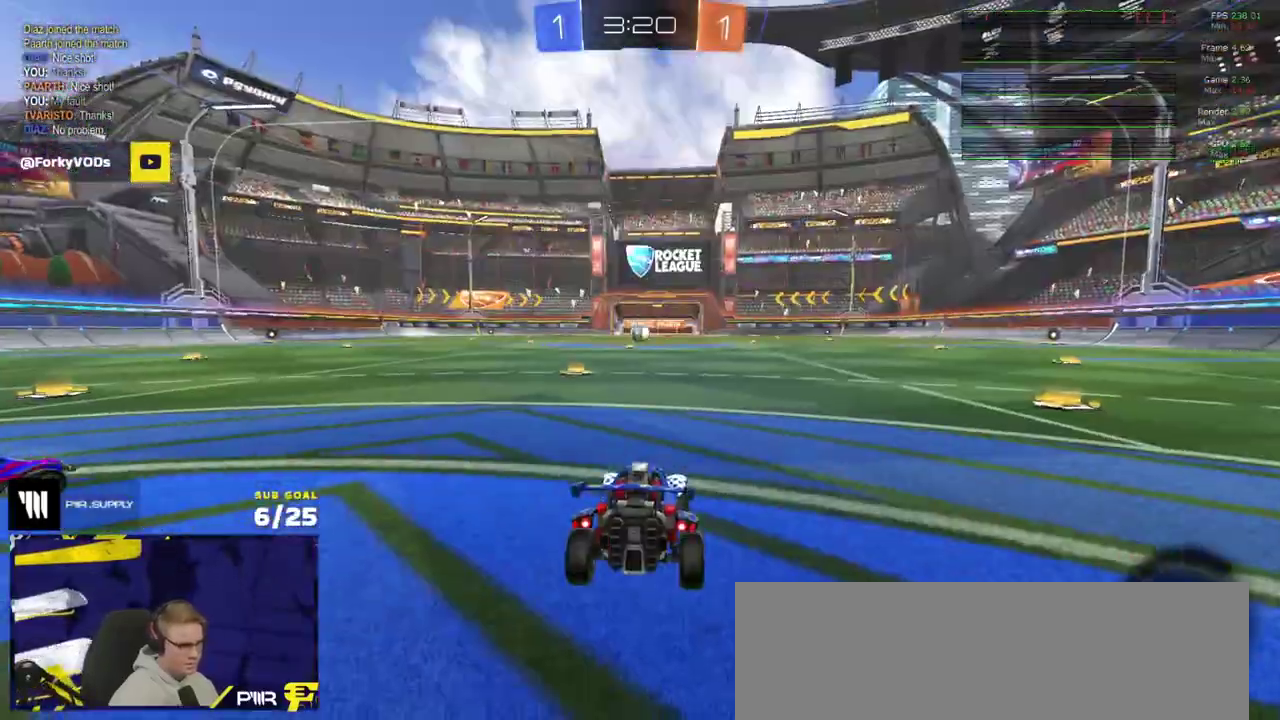
{"buttons": ["R2"], "right_stick": "center", "events": [[33, "Y", "down"], [117, "Y", "up"], [200, "Y", "down"], [283, "Y", "up"]]}
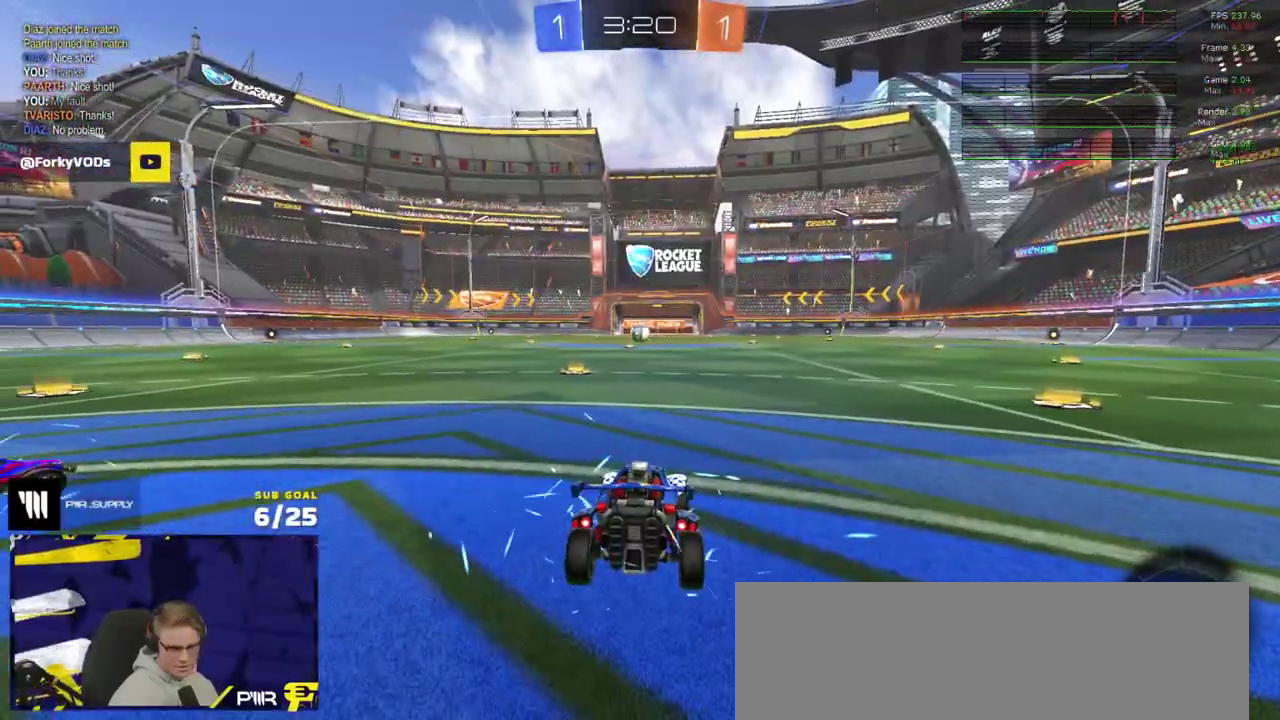
{"buttons": ["R2"], "right_stick": "center", "events": [[233, "right_stick", "up"], [383, "right_stick", "center"]]}
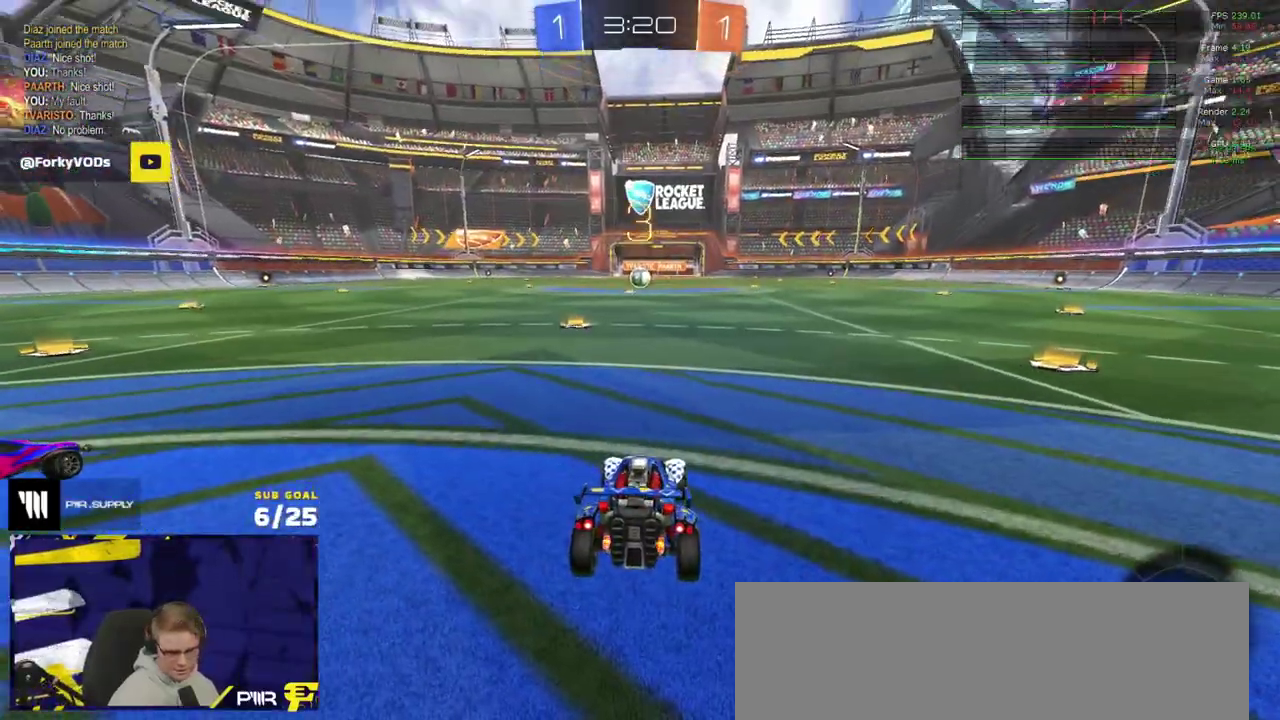
{"buttons": ["Y", "R2"], "right_stick": "center", "events": [[50, "right_stick", "up-right"], [167, "right_stick", "up"], [267, "right_stick", "center"], [450, "Y", "down"]]}
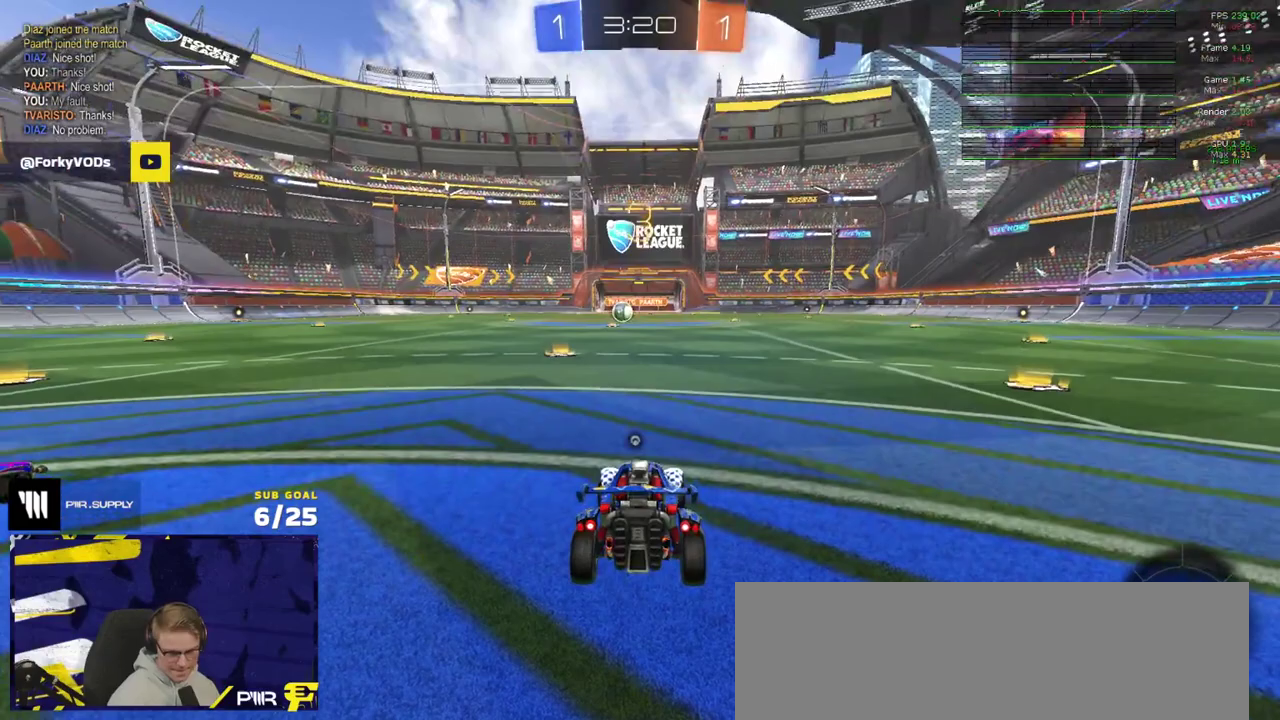
{"buttons": ["R2"], "right_stick": "center", "events": [[50, "Y", "up"]]}
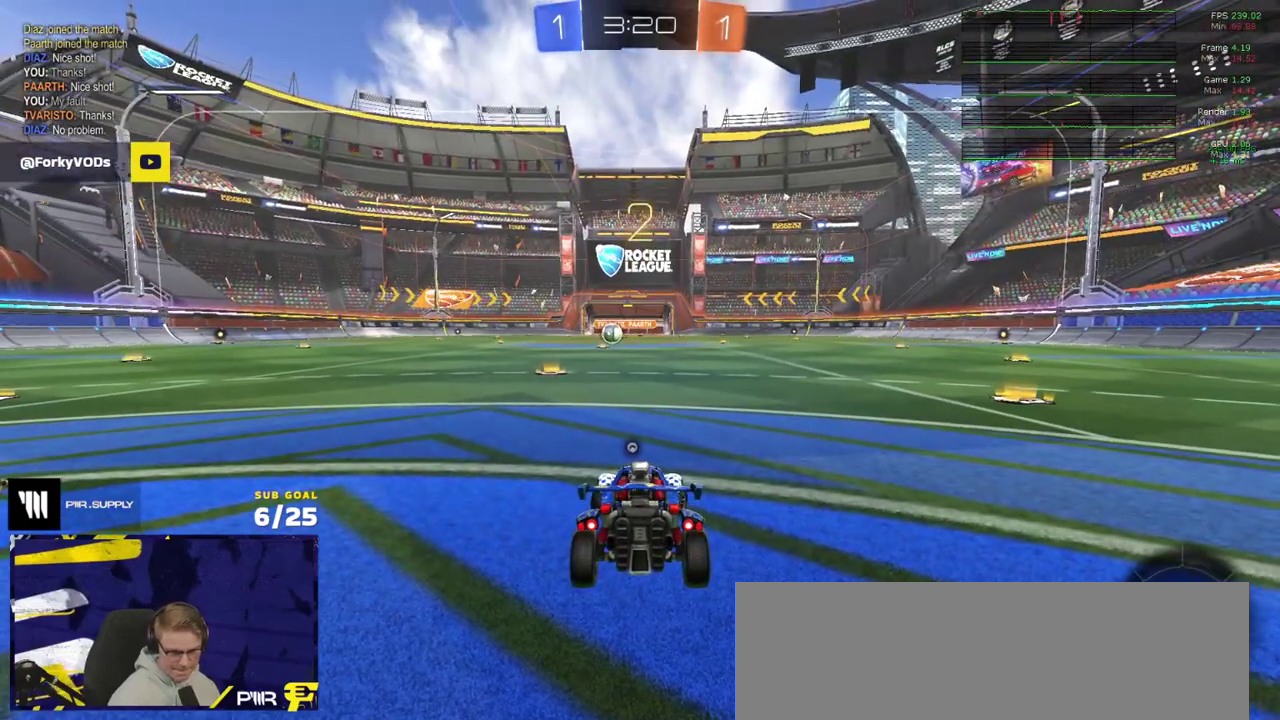
{"buttons": ["R1"], "right_stick": "center", "events": [[283, "R1", "down"], [367, "R2", "up"]]}
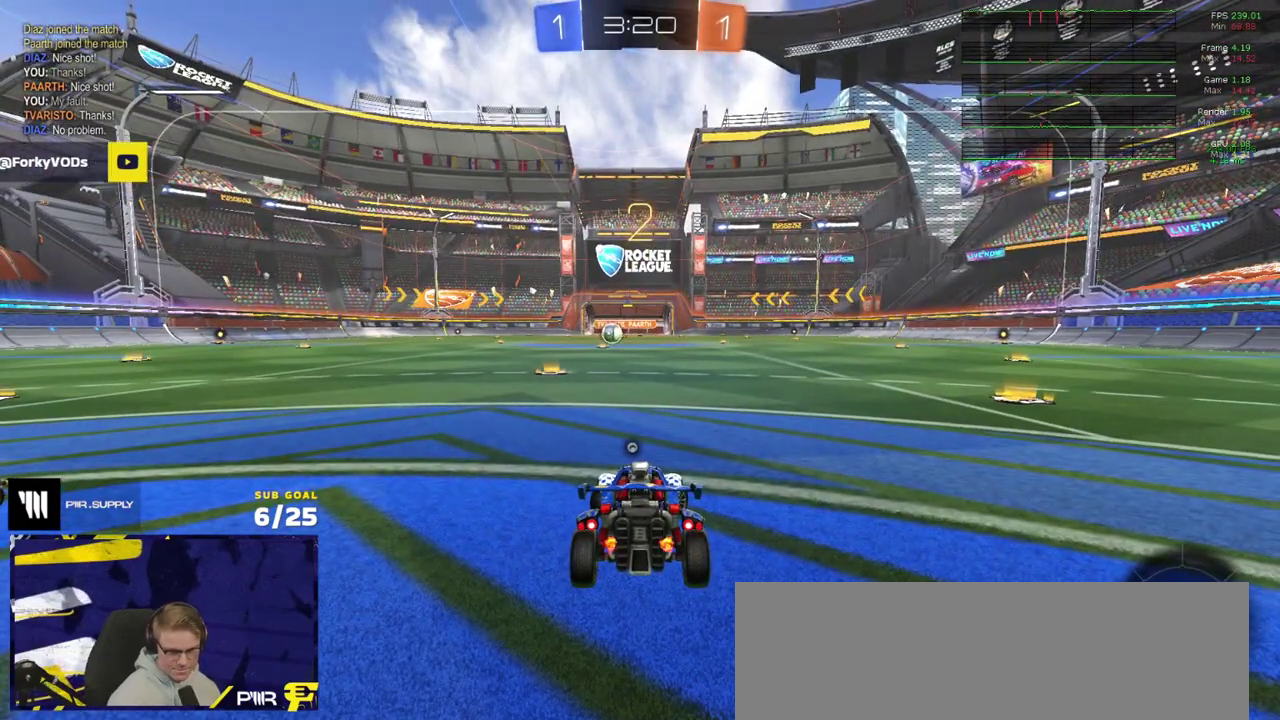
{"buttons": ["R1", "R2"], "right_stick": "center", "events": [[283, "R2", "down"]]}